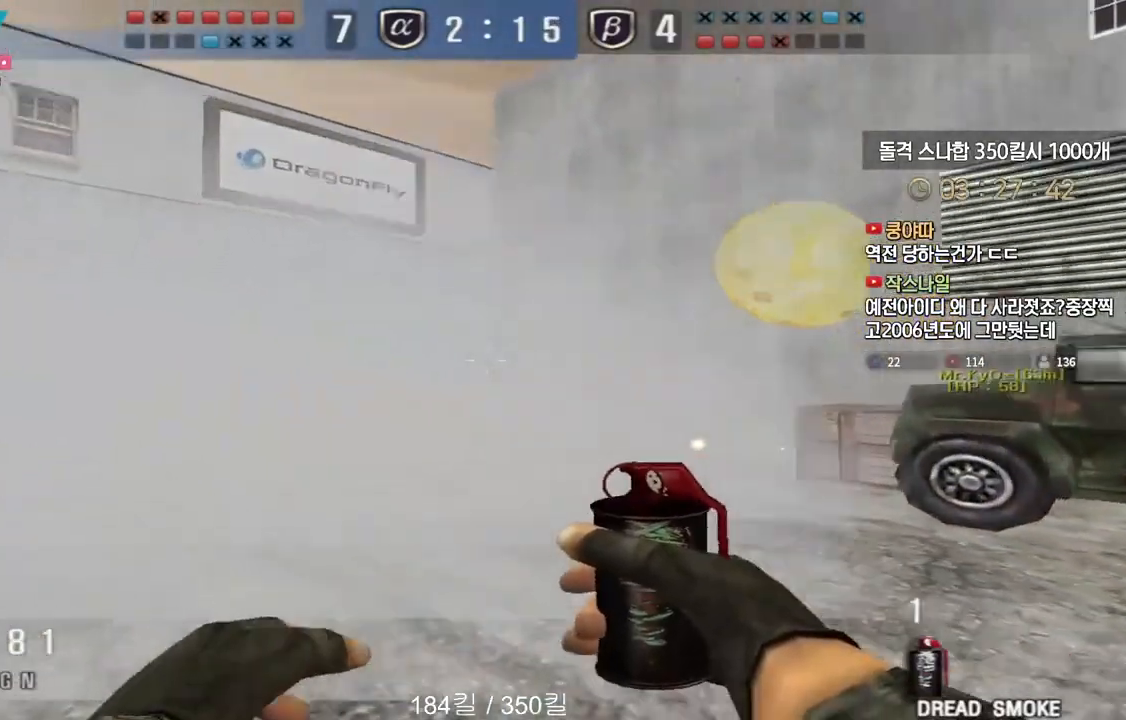
Gameplay with keyboard; each line is a JSON object with the keys held at the frame after it. "events" lists presses ("down") and releases ("up") of "a", "ctrl", "d", "e", "f", "q", "r", "s", "shift", "space", "tab" and "w" between this image and that frame as [ms after this image, input, new state], when the widget could be followed in between. No other keys are recorded. Mouse input is not recorded.
{"keys": ["a", "w"], "events": [[67, "a", "down"], [67, "ctrl", "up"], [83, "w", "down"], [300, "ctrl", "down"], [317, "a", "up"], [317, "w", "up"], [383, "a", "down"], [383, "ctrl", "up"], [400, "w", "down"]]}
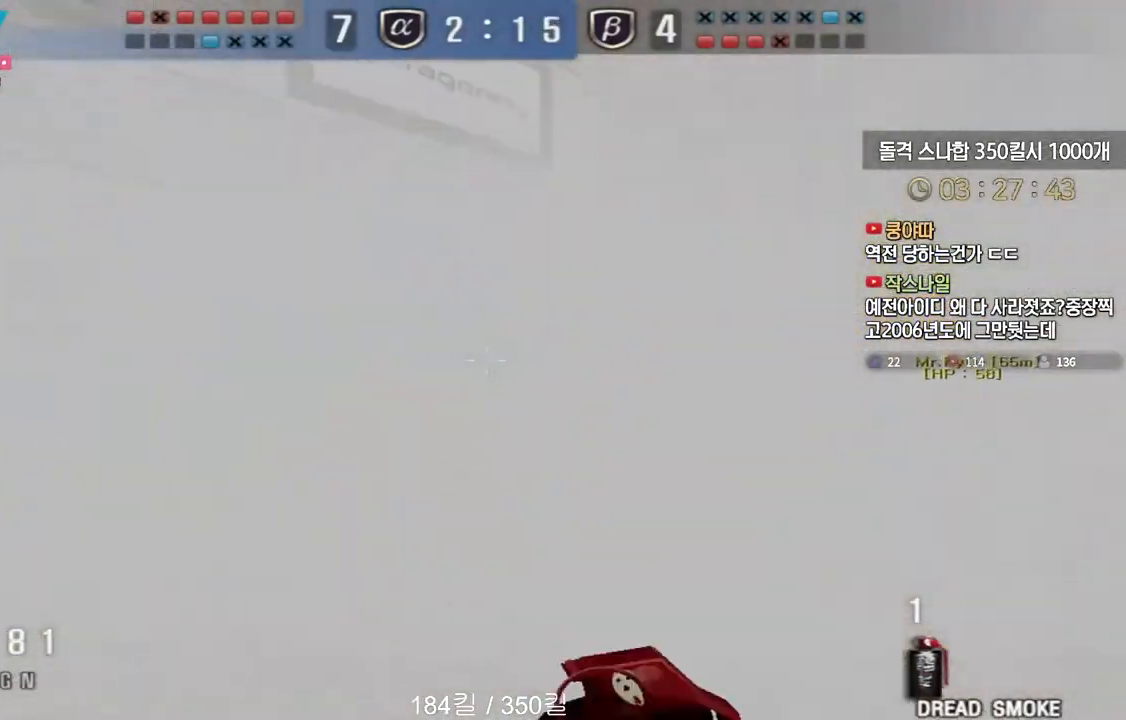
{"keys": ["ctrl"], "events": [[133, "a", "up"], [133, "ctrl", "down"], [133, "w", "up"], [233, "ctrl", "up"], [233, "d", "down"], [233, "w", "down"], [450, "ctrl", "down"], [467, "d", "up"], [483, "w", "up"]]}
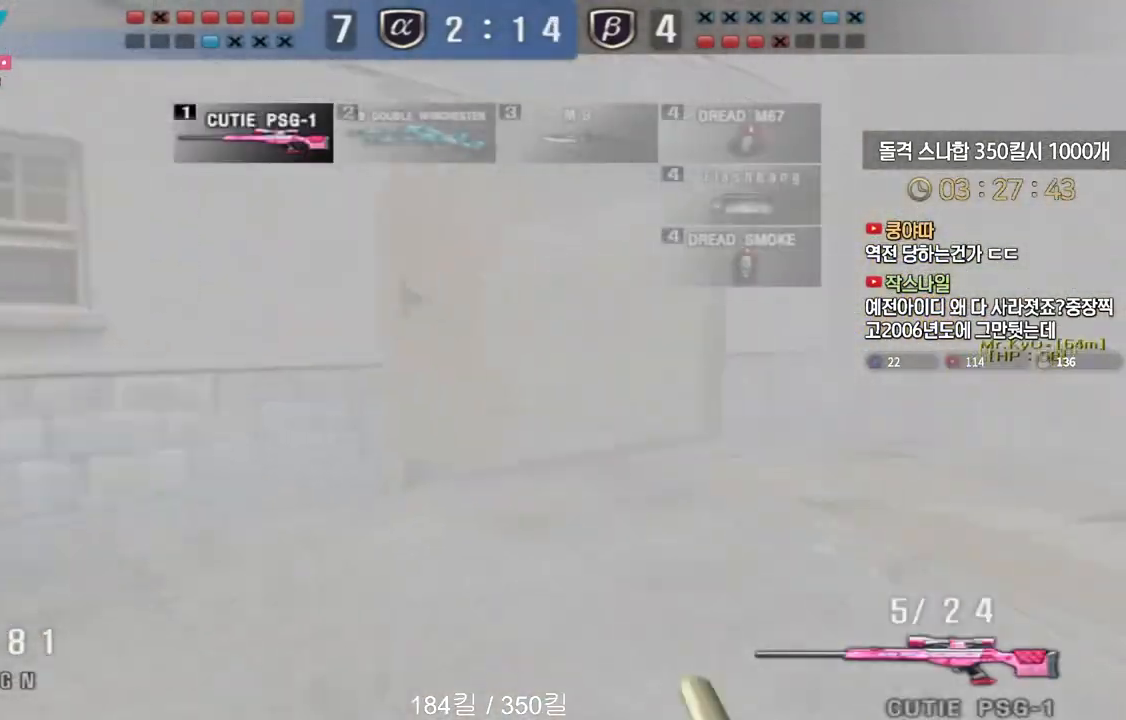
{"keys": [], "events": [[67, "ctrl", "up"], [67, "d", "down"], [67, "w", "down"], [217, "ctrl", "down"], [217, "d", "up"], [233, "w", "up"], [283, "ctrl", "up"], [283, "space", "down"], [350, "space", "up"]]}
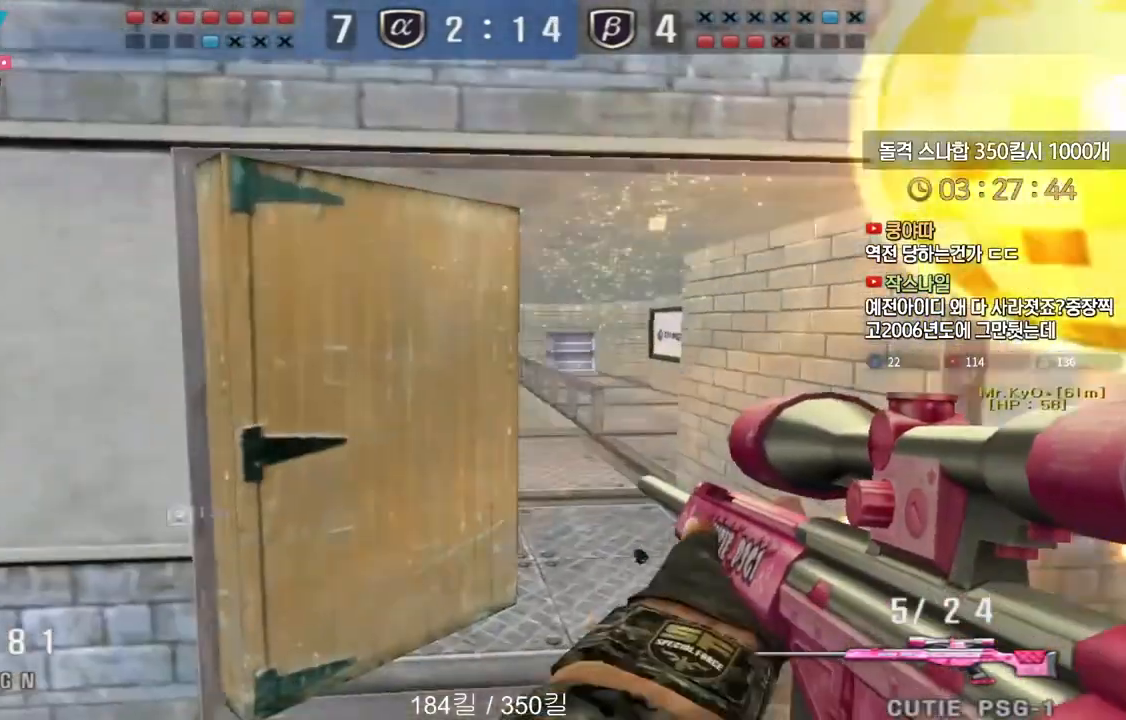
{"keys": ["ctrl", "s", "shift"], "events": [[217, "a", "down"], [233, "s", "down"], [500, "a", "up"], [500, "ctrl", "down"], [500, "shift", "down"]]}
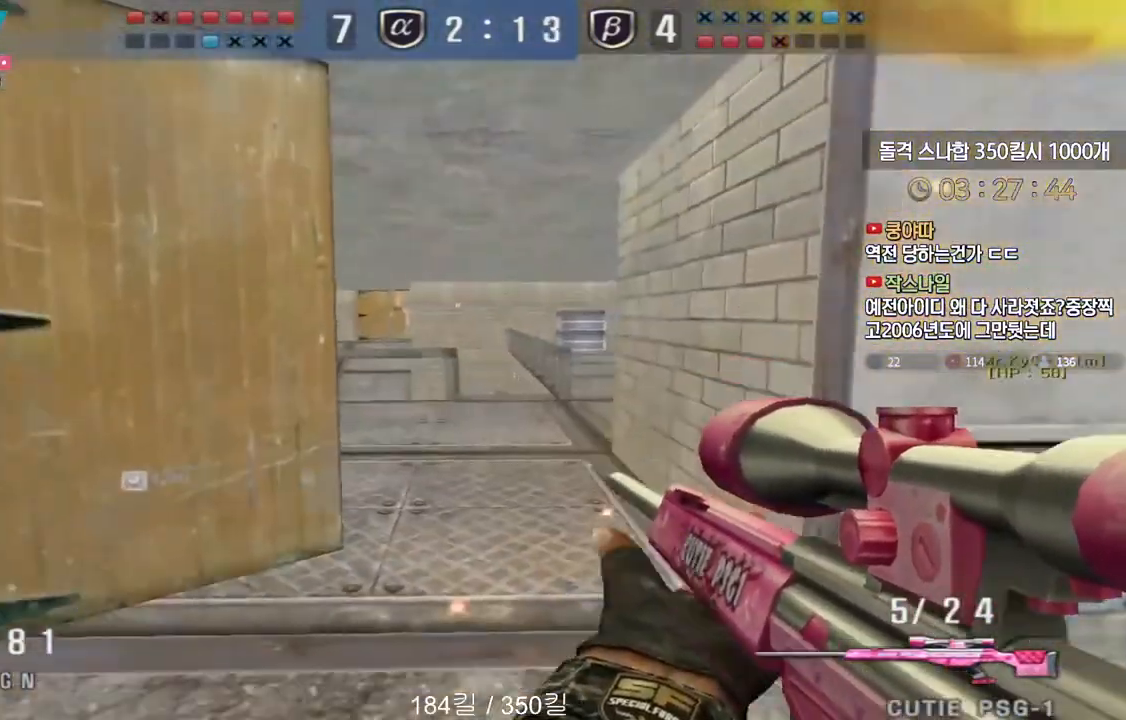
{"keys": ["a", "s"], "events": [[17, "ctrl", "up"], [17, "s", "up"], [17, "shift", "up"], [33, "space", "down"], [67, "a", "down"], [67, "s", "down"], [100, "space", "up"]]}
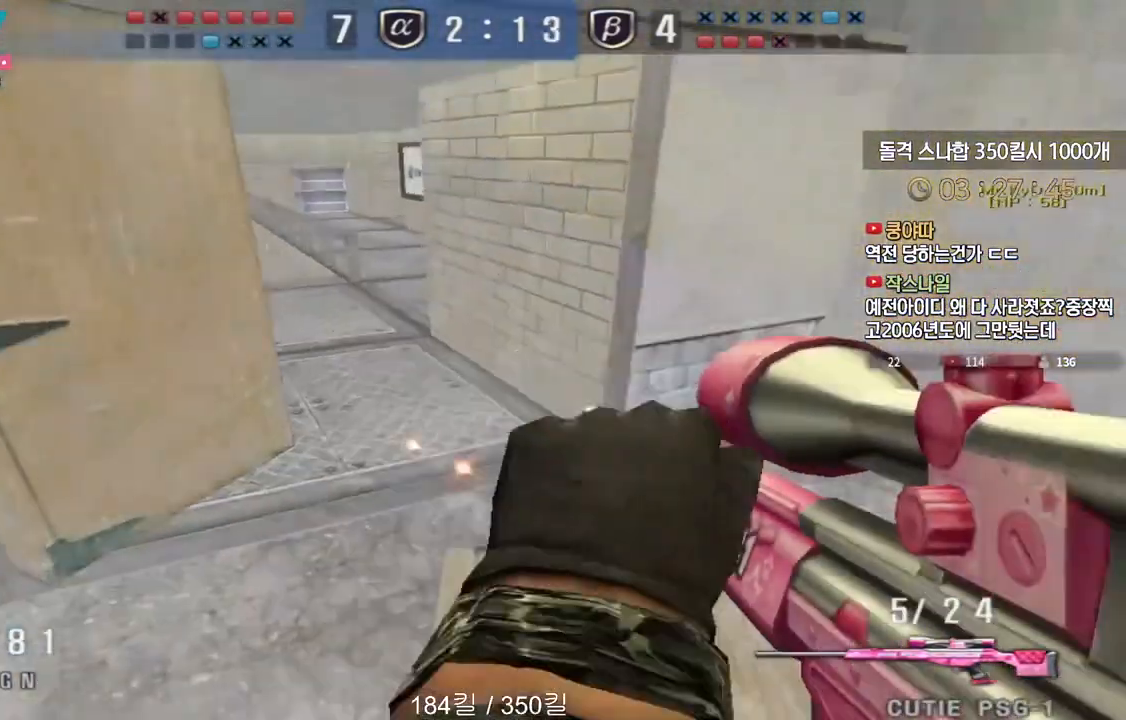
{"keys": ["a", "w"], "events": [[200, "s", "up"], [233, "ctrl", "down"], [283, "w", "down"], [300, "ctrl", "up"]]}
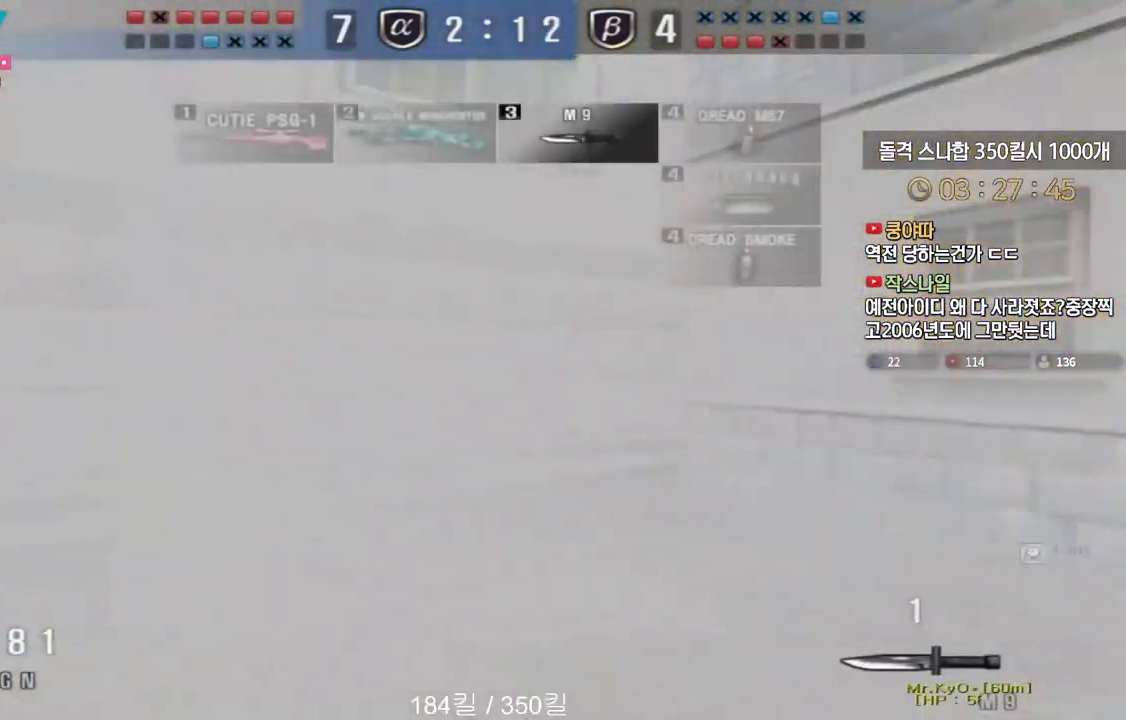
{"keys": ["d", "shift", "w"], "events": [[117, "a", "up"], [133, "d", "down"], [133, "shift", "down"]]}
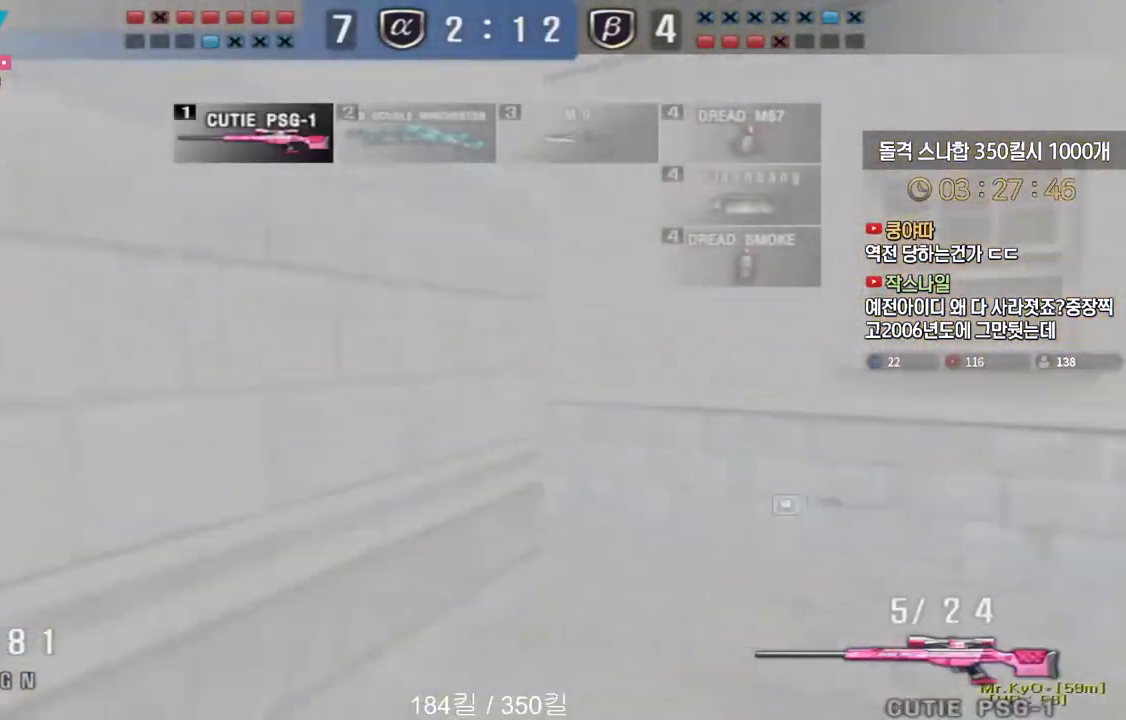
{"keys": ["d", "w"], "events": [[217, "shift", "up"], [283, "shift", "down"], [417, "shift", "up"]]}
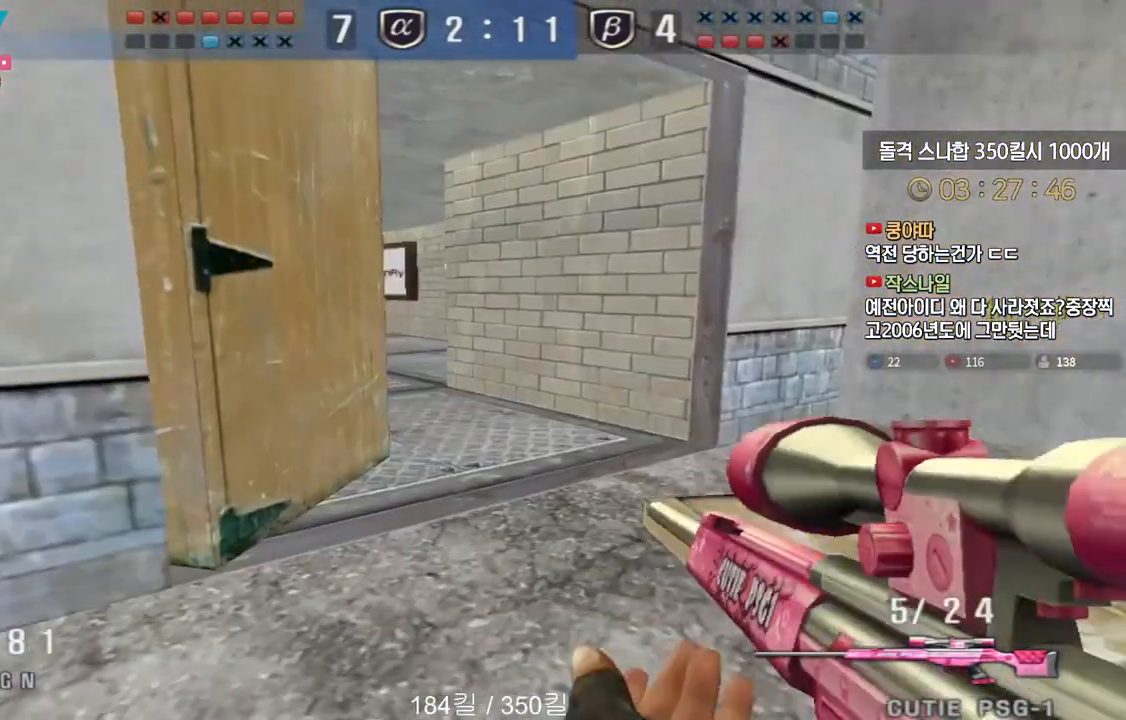
{"keys": [], "events": [[50, "shift", "down"], [67, "space", "down"], [67, "w", "up"], [83, "d", "up"], [100, "shift", "up"], [133, "space", "up"]]}
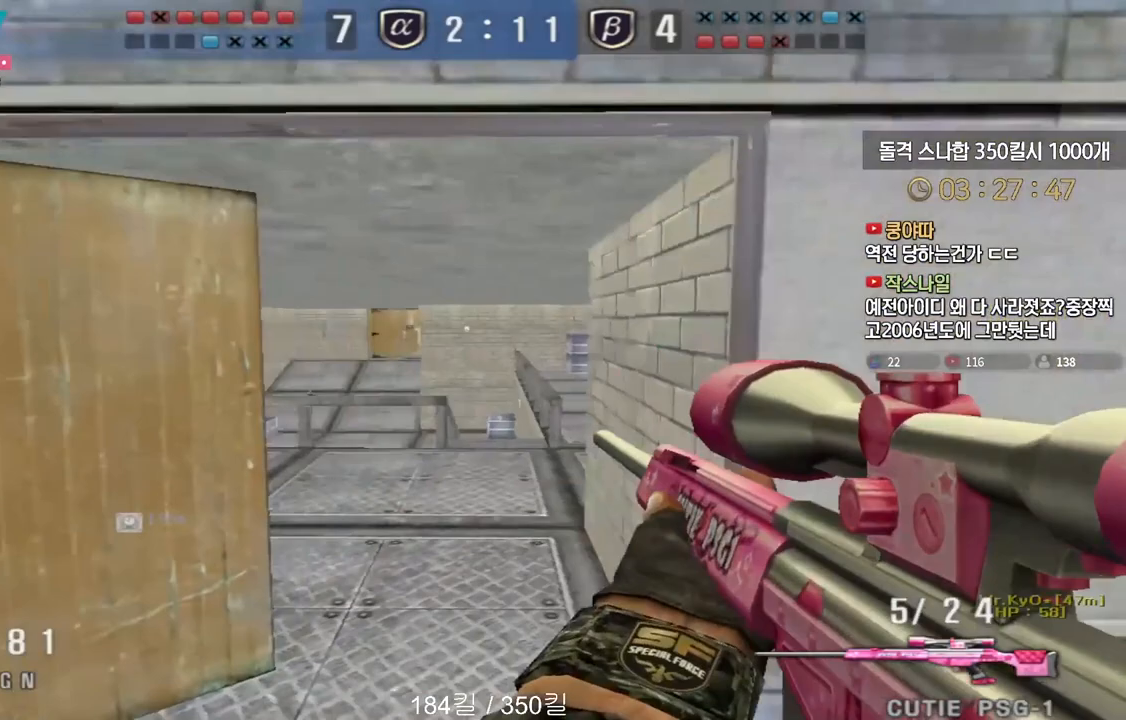
{"keys": ["a", "s"], "events": [[133, "w", "down"], [150, "d", "down"], [267, "d", "up"], [267, "shift", "down"], [283, "w", "up"], [350, "a", "down"], [367, "s", "down"], [383, "shift", "up"]]}
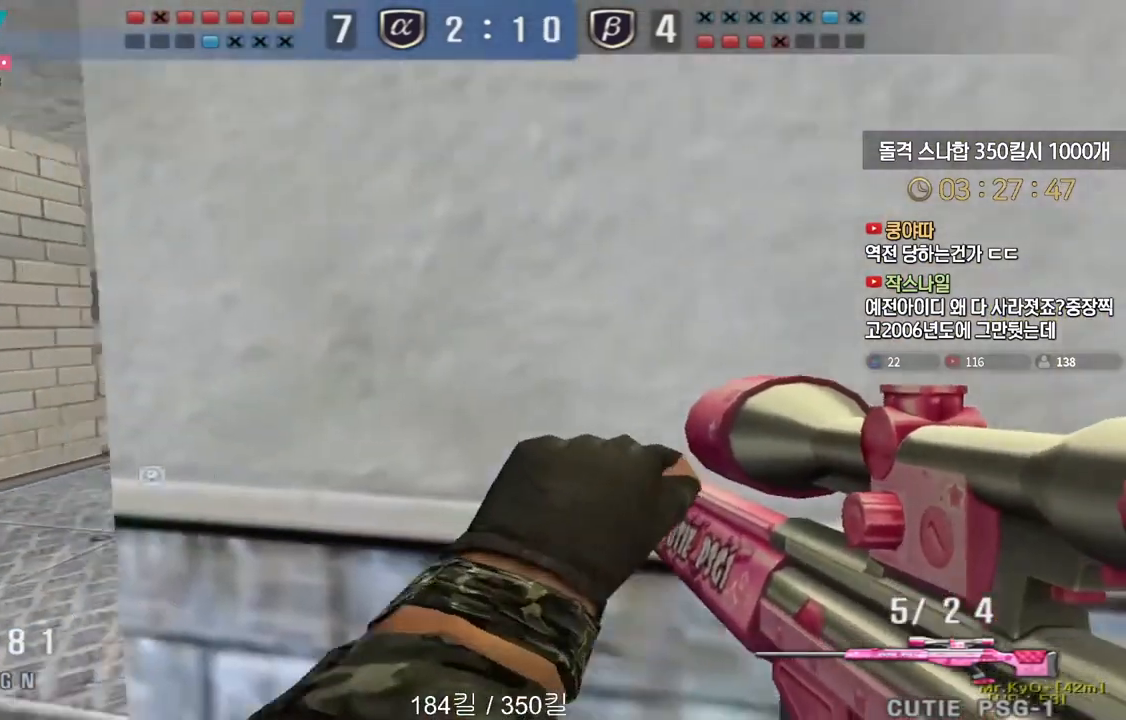
{"keys": ["a", "shift", "w"], "events": [[117, "shift", "down"], [133, "s", "up"], [150, "a", "up"], [483, "a", "down"], [500, "w", "down"]]}
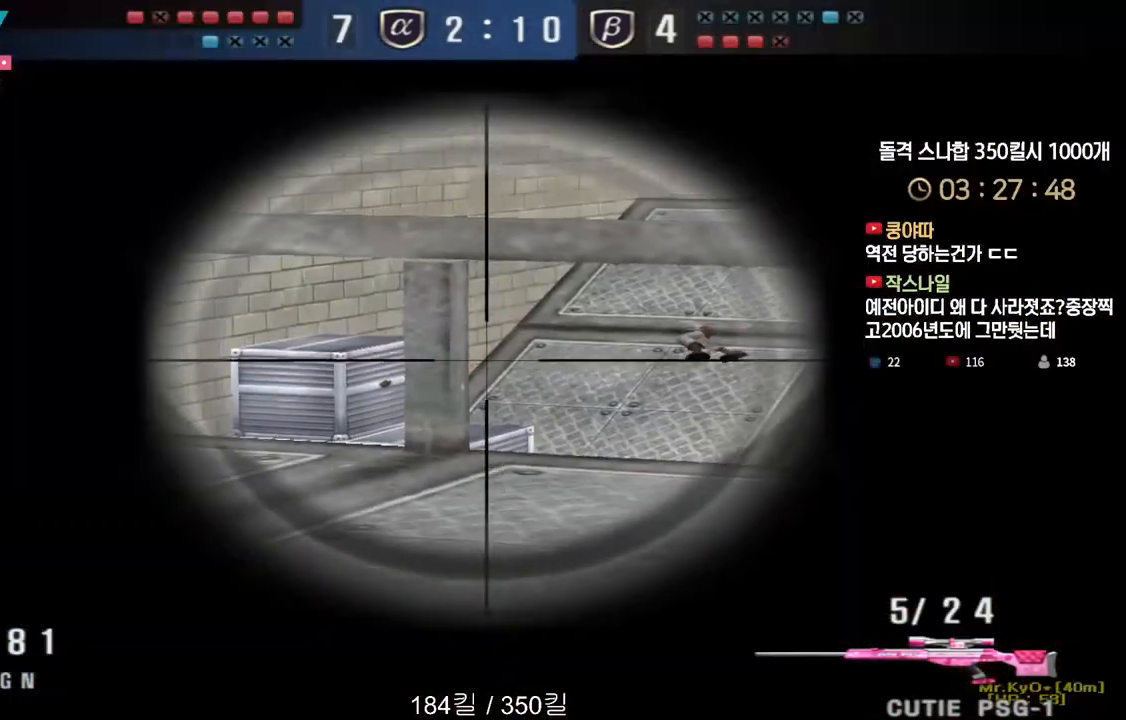
{"keys": ["shift"], "events": [[50, "w", "up"], [217, "a", "up"]]}
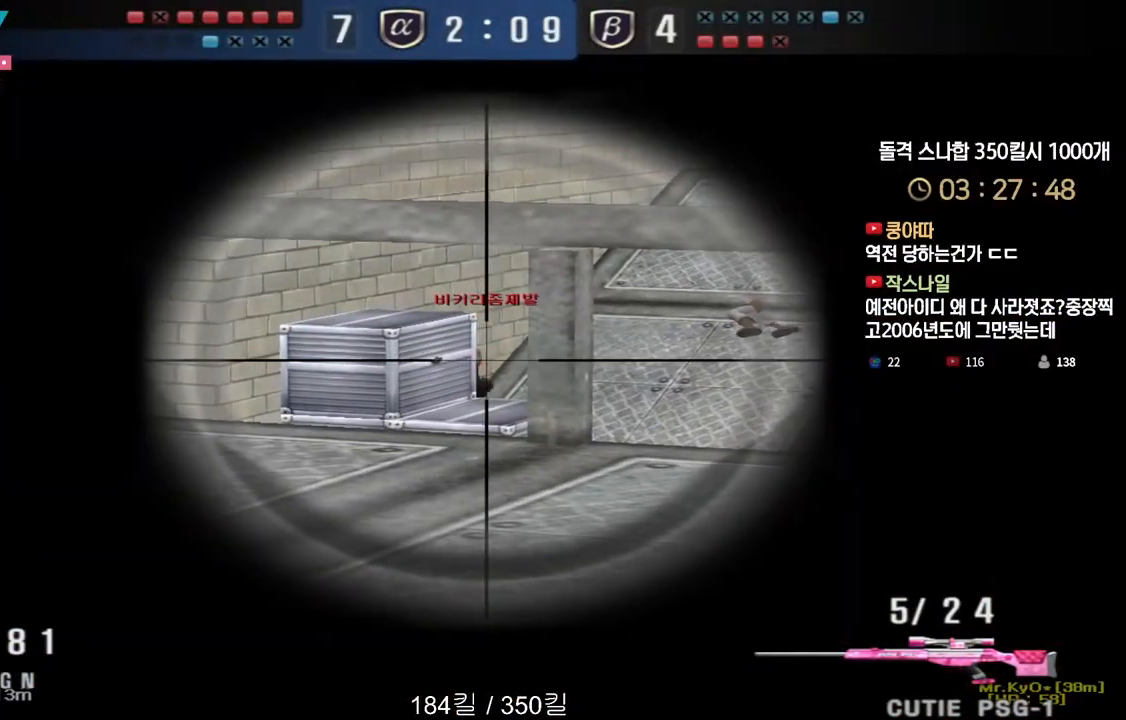
{"keys": ["a", "w"], "events": [[283, "a", "down"], [283, "shift", "up"], [283, "w", "down"]]}
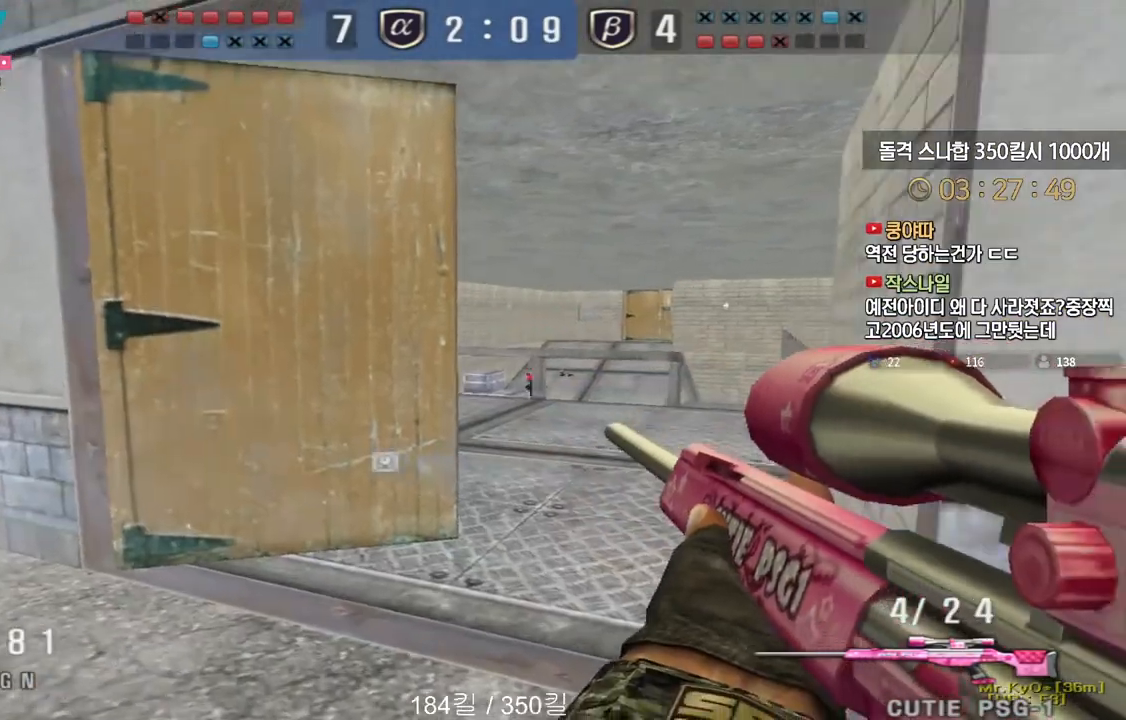
{"keys": ["tab"], "events": [[17, "shift", "down"], [50, "a", "up"], [50, "w", "up"], [217, "w", "down"], [233, "d", "down"], [233, "shift", "up"], [283, "d", "up"], [317, "w", "up"], [500, "tab", "down"]]}
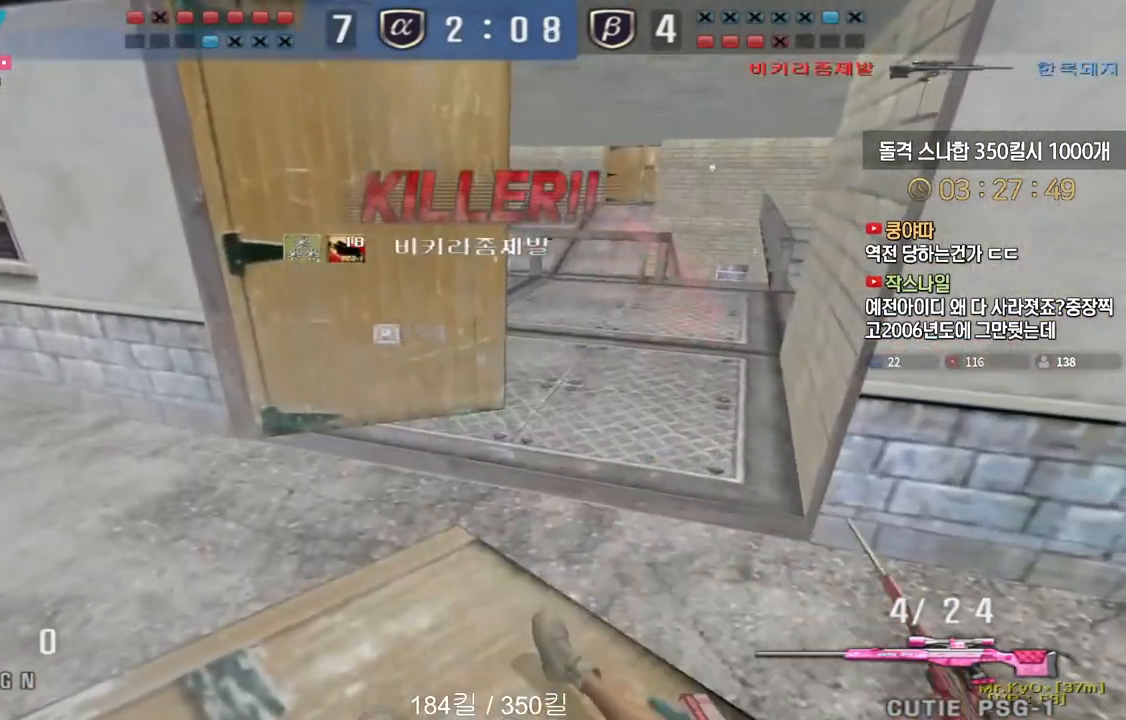
{"keys": [], "events": [[367, "tab", "up"]]}
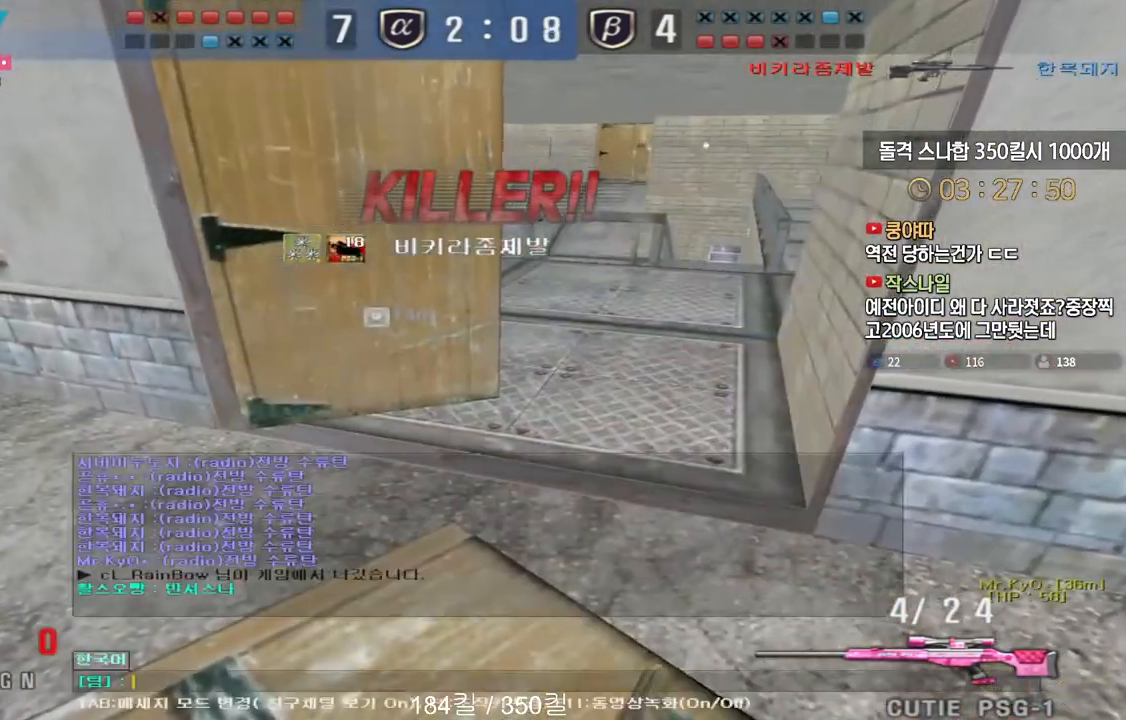
{"keys": [], "events": []}
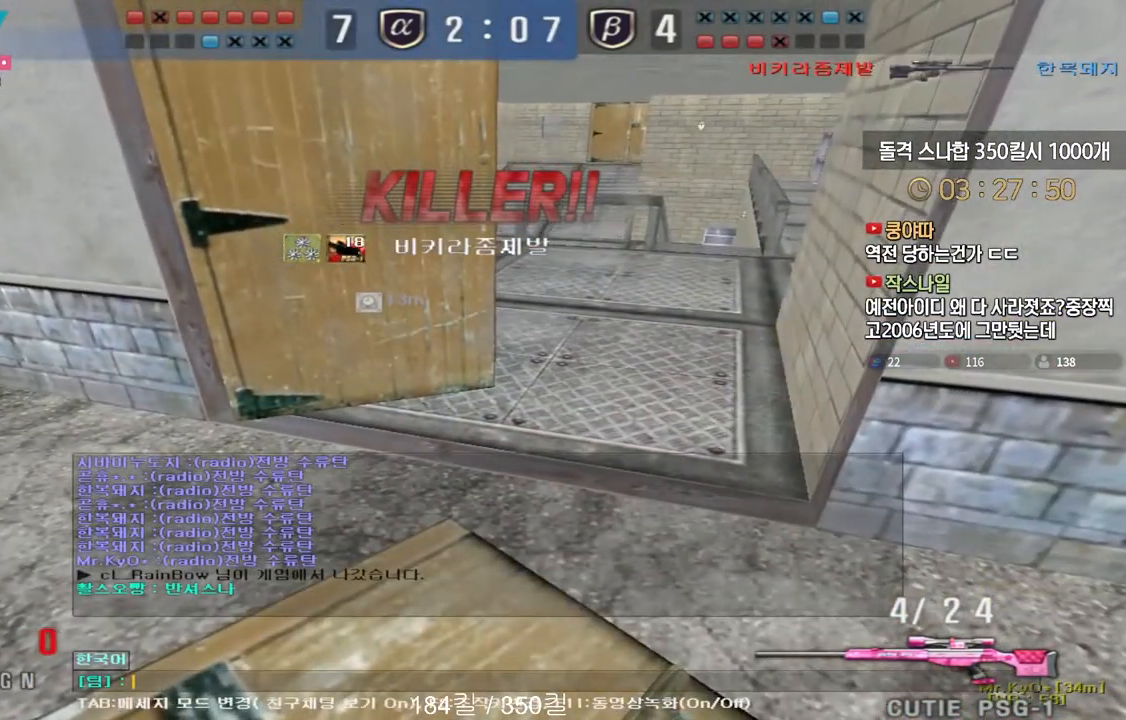
{"keys": [], "events": [[133, "w", "down"], [217, "w", "up"], [283, "r", "down"], [383, "r", "up"], [417, "d", "down"], [500, "d", "up"]]}
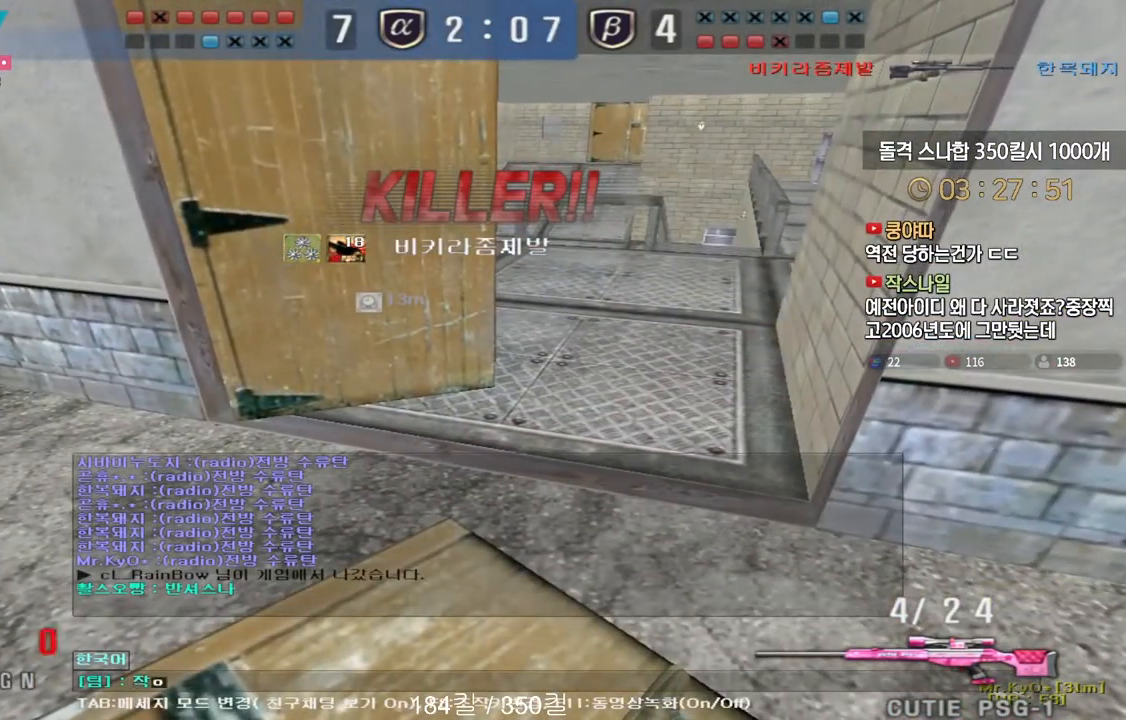
{"keys": [], "events": [[33, "s", "down"], [100, "e", "down"], [133, "s", "up"], [200, "e", "up"], [250, "r", "down"], [333, "r", "up"]]}
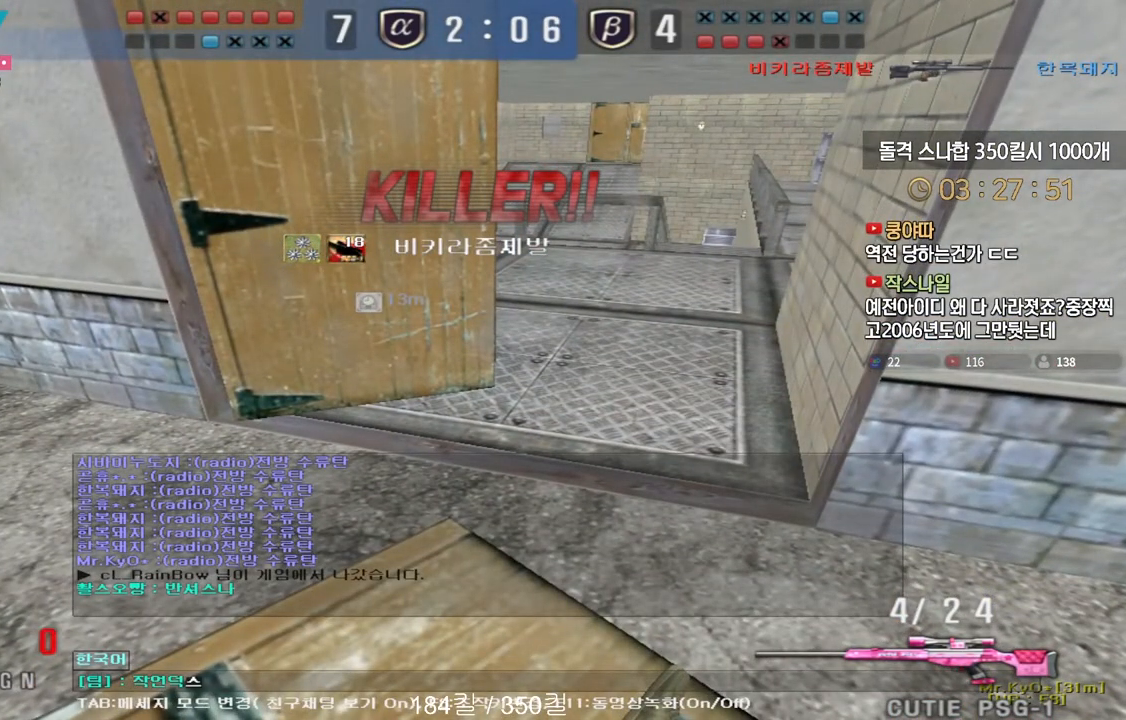
{"keys": [], "events": [[83, "s", "down"], [183, "s", "up"]]}
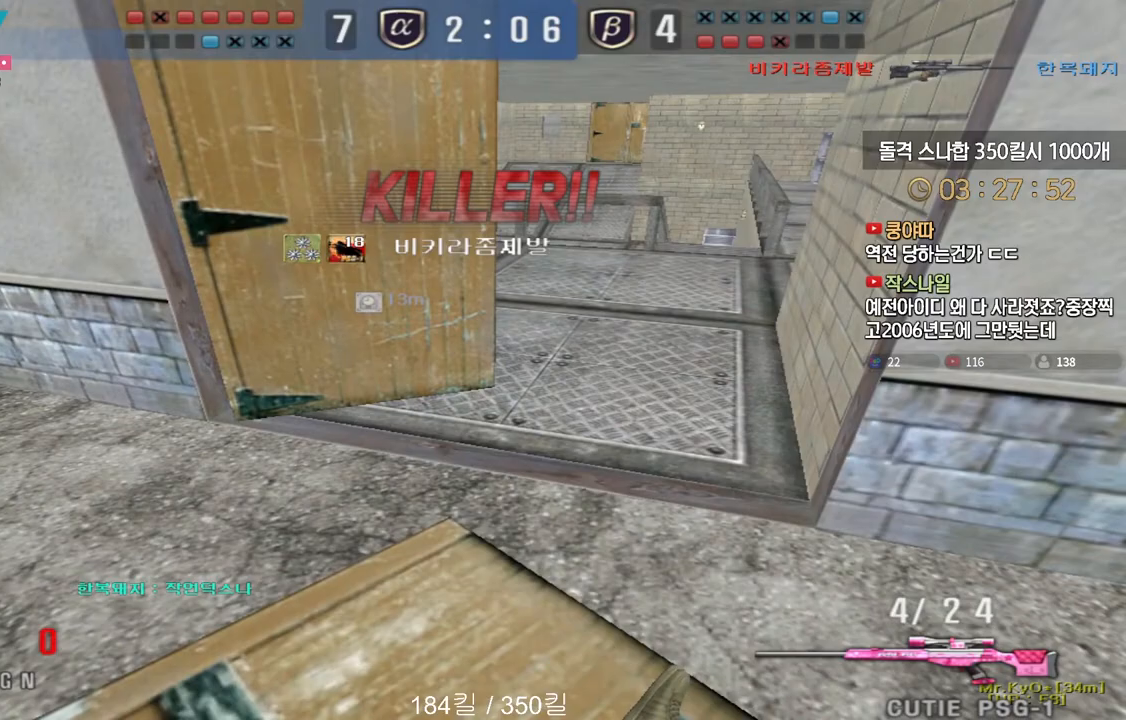
{"keys": ["tab"], "events": [[33, "tab", "down"]]}
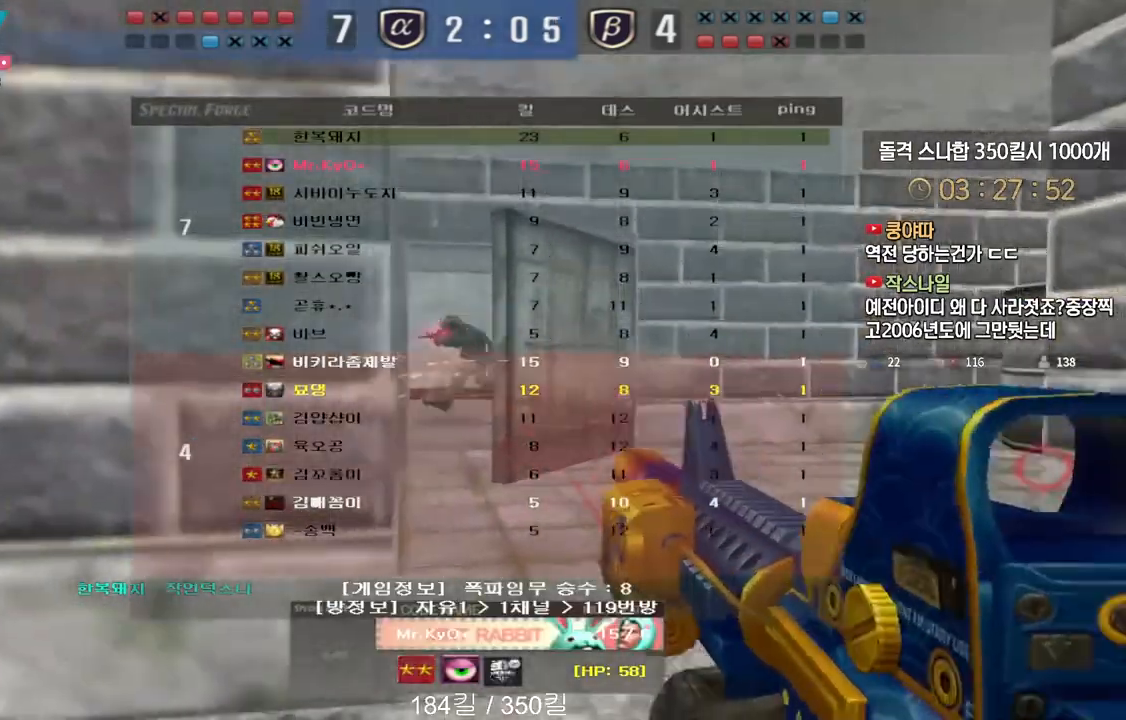
{"keys": ["tab"], "events": []}
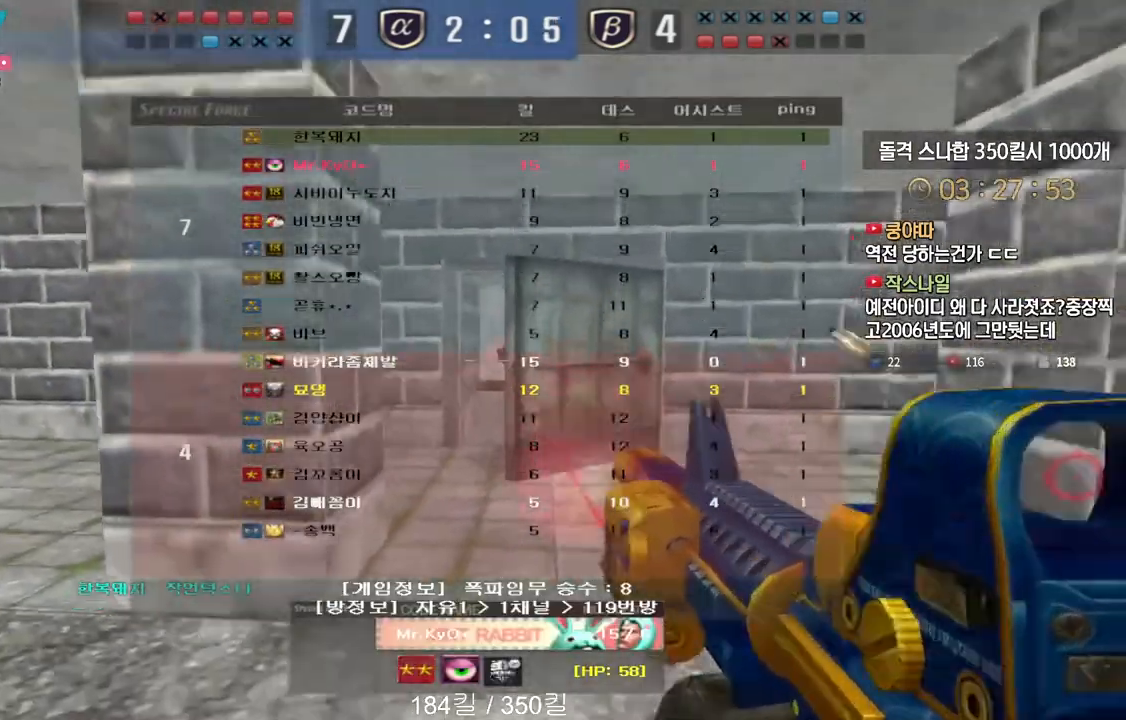
{"keys": ["tab"], "events": []}
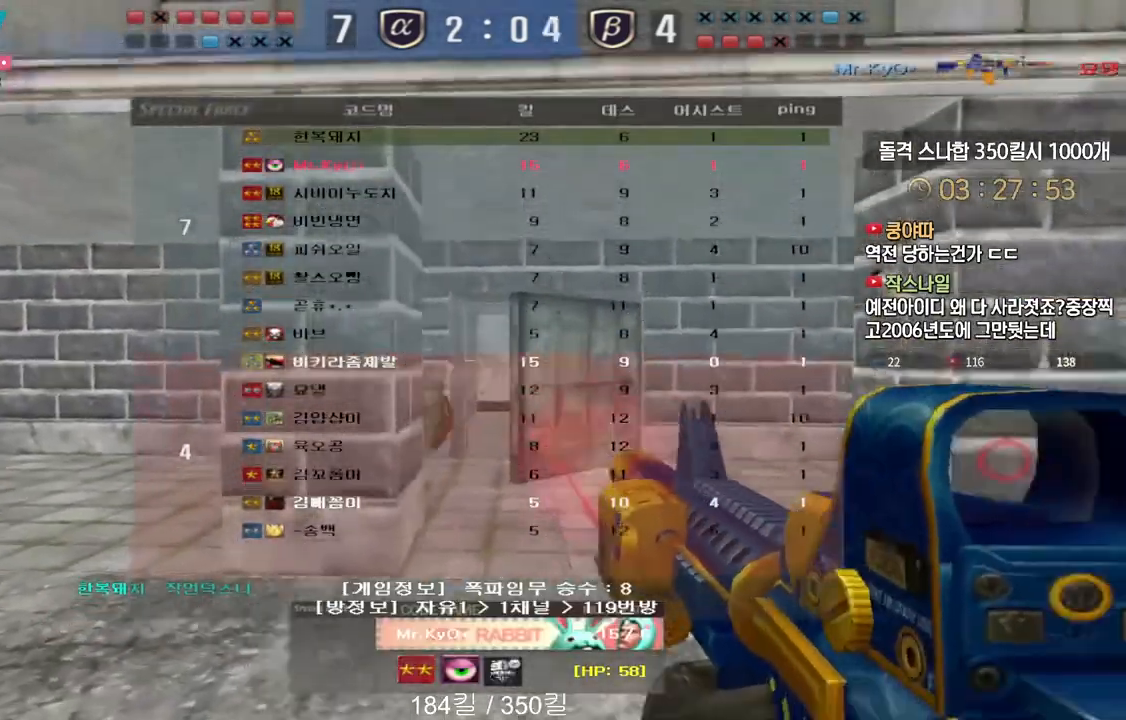
{"keys": ["tab"], "events": []}
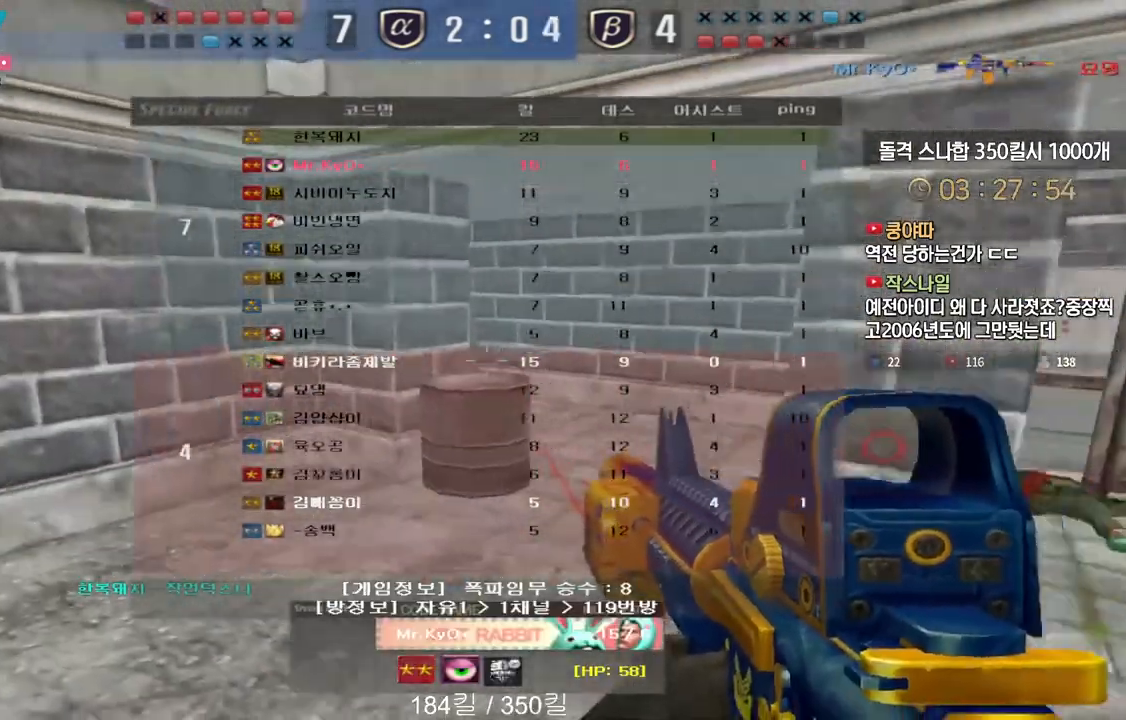
{"keys": ["tab"], "events": []}
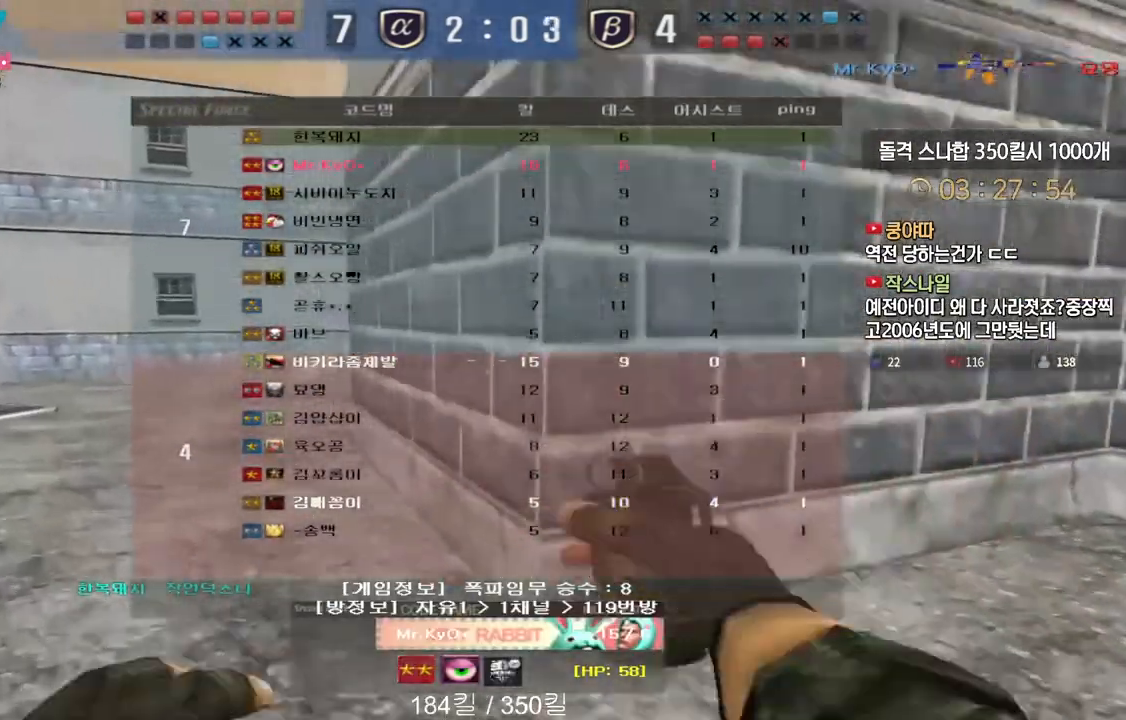
{"keys": ["q"], "events": [[150, "tab", "up"], [333, "w", "down"], [417, "w", "up"], [483, "q", "down"]]}
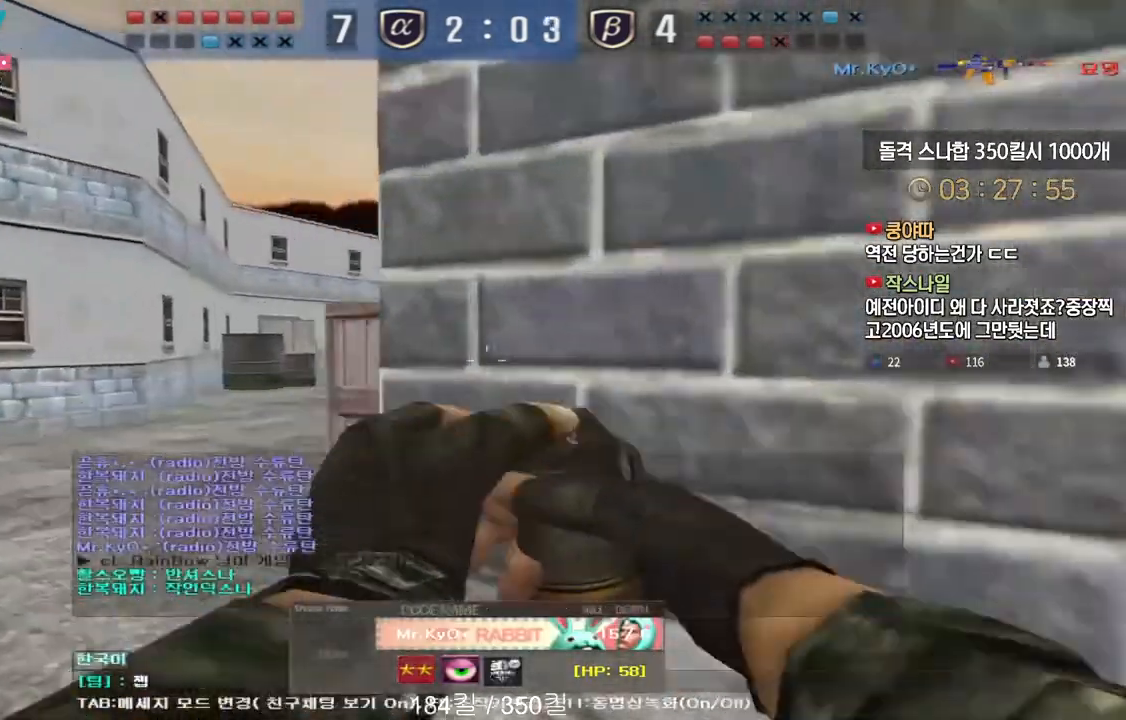
{"keys": ["space"], "events": [[83, "q", "up"], [117, "f", "down"], [183, "f", "up"], [383, "d", "down"], [450, "d", "up"], [483, "space", "down"]]}
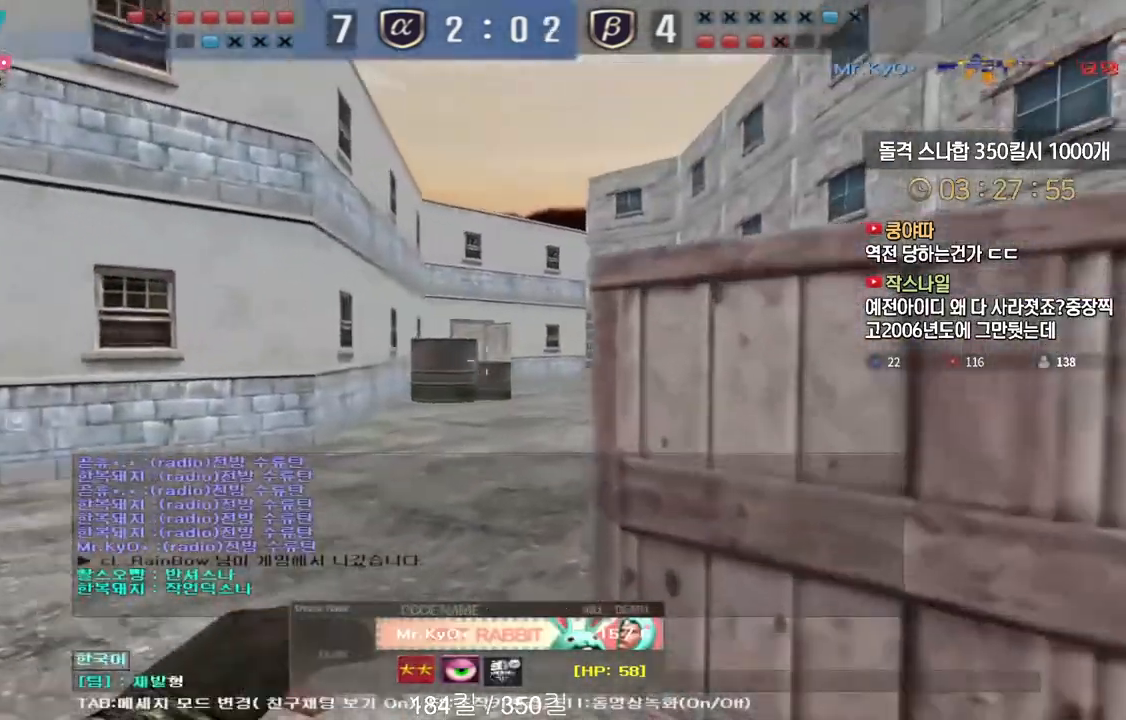
{"keys": [], "events": [[33, "w", "down"], [67, "space", "up"], [133, "f", "down"], [133, "w", "up"], [217, "f", "up"]]}
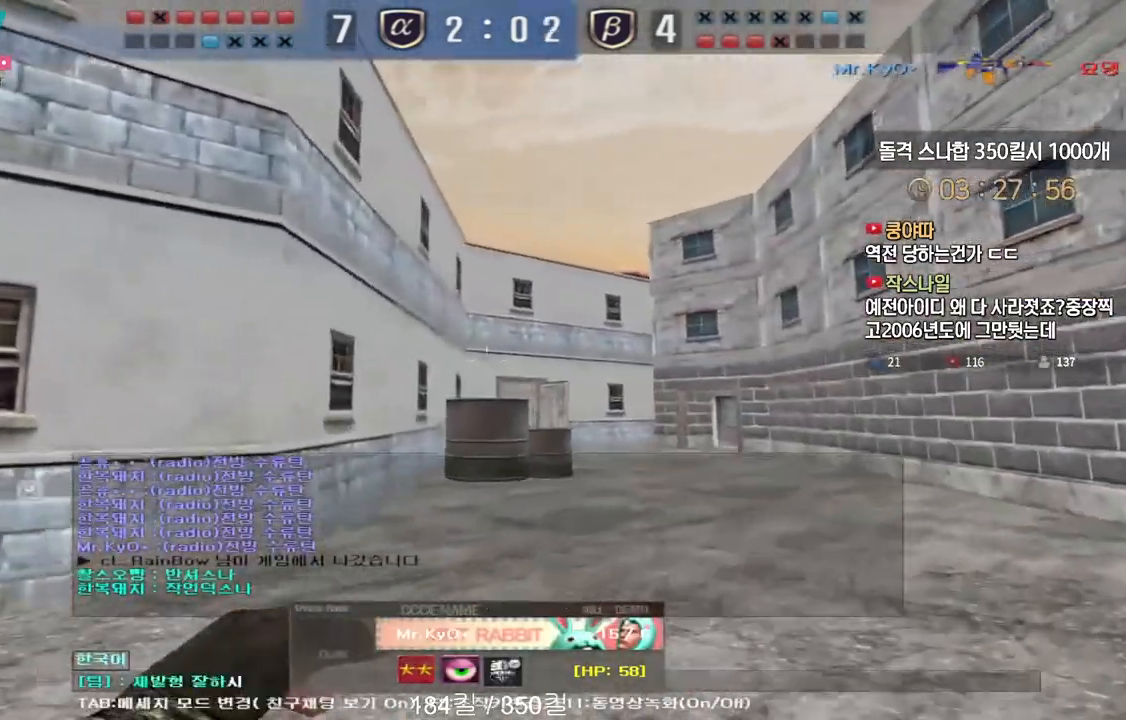
{"keys": [], "events": [[83, "s", "down"], [167, "s", "up"], [217, "d", "down"], [300, "d", "up"]]}
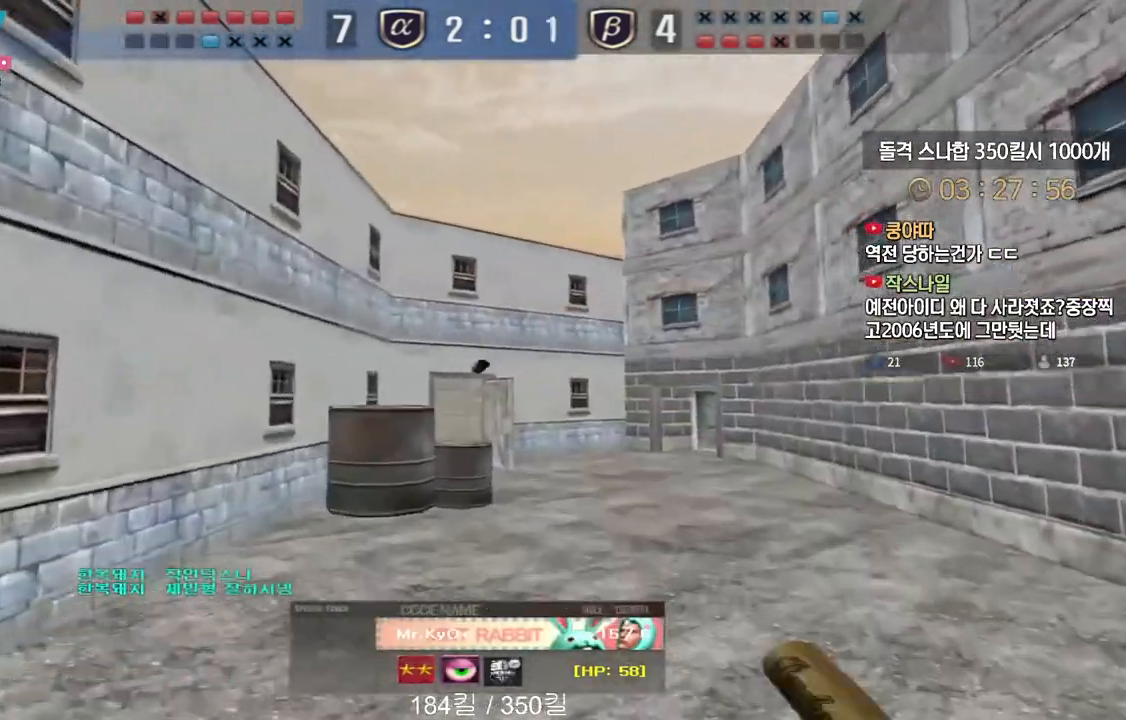
{"keys": ["tab"], "events": [[433, "tab", "down"]]}
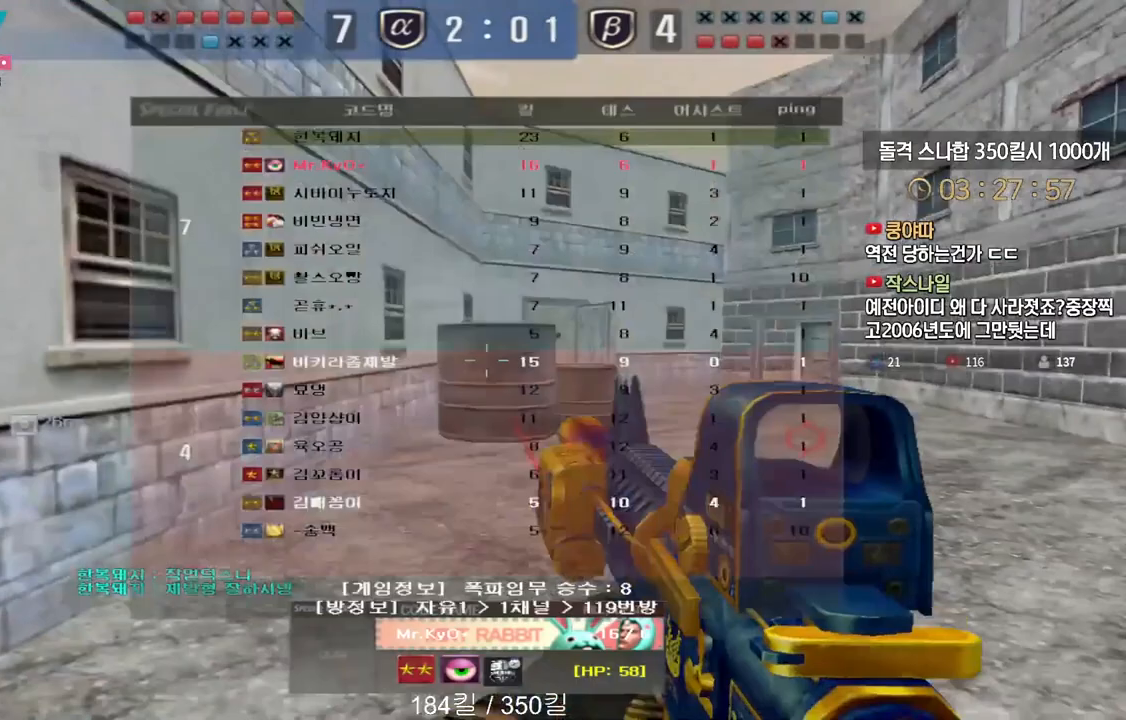
{"keys": [], "events": [[217, "tab", "up"]]}